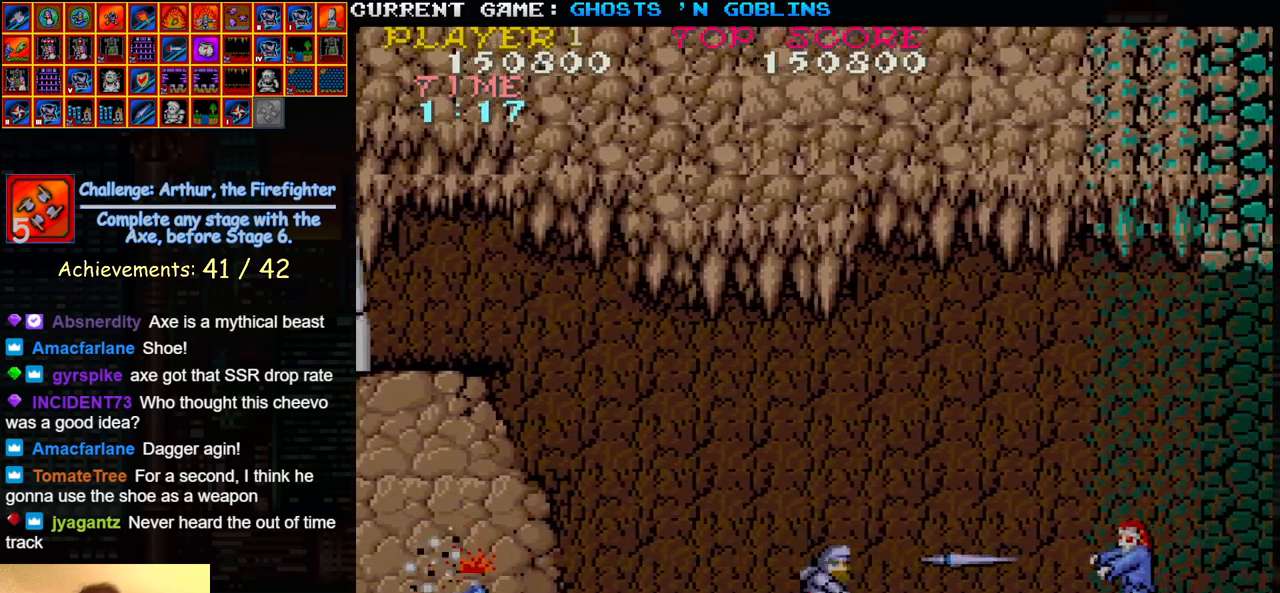
Gameplay with a controller (arcade stick); each line is a JSON object with the inputs held at the frame after it. "events" lists button and stick changes between this image and that frame as [ms after this image, input, new state], when the widget could be followed in between. Not read: L3 R3.
{"buttons": ["SQUARE"], "left_stick": "left", "events": [[100, "left_stick", "left"], [467, "SQUARE", "down"]]}
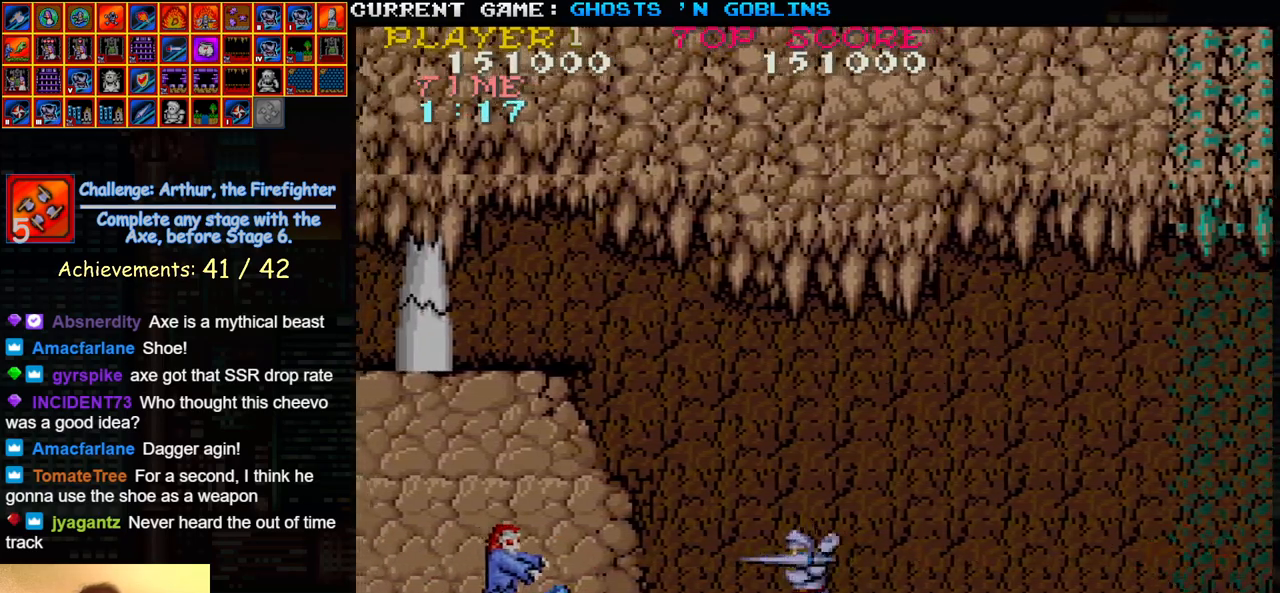
{"buttons": [], "left_stick": "center", "events": [[83, "SQUARE", "up"], [167, "left_stick", "center"], [217, "left_stick", "right"], [350, "SQUARE", "down"], [417, "left_stick", "center"], [433, "SQUARE", "up"]]}
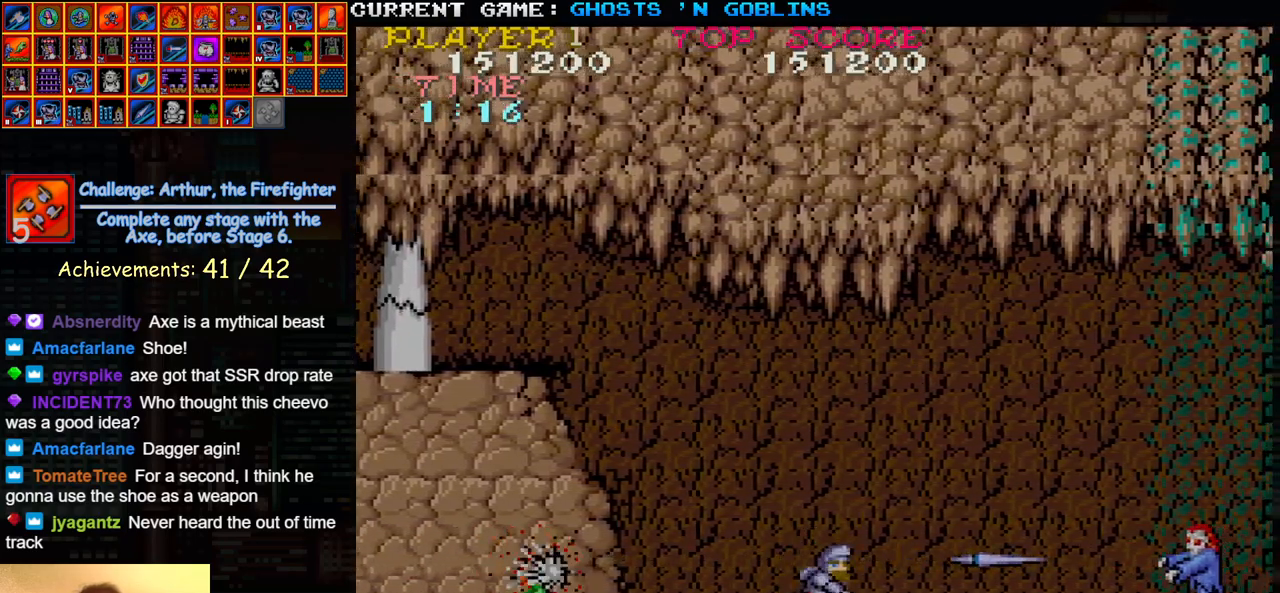
{"buttons": [], "left_stick": "left", "events": [[17, "left_stick", "left"]]}
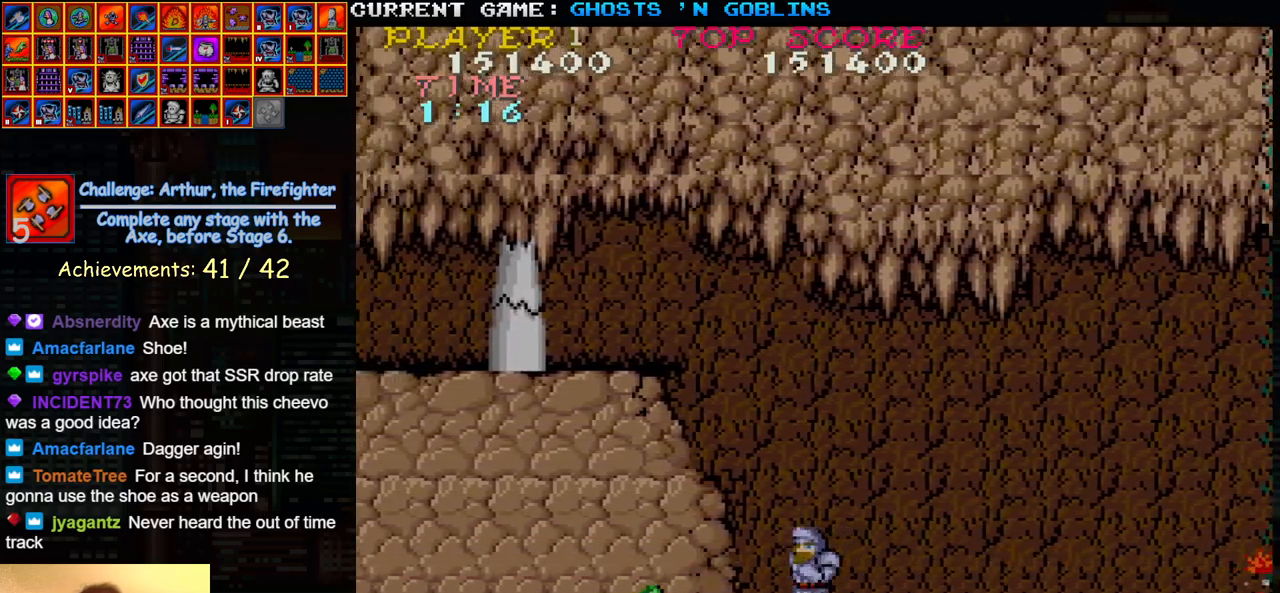
{"buttons": [], "left_stick": "left", "events": []}
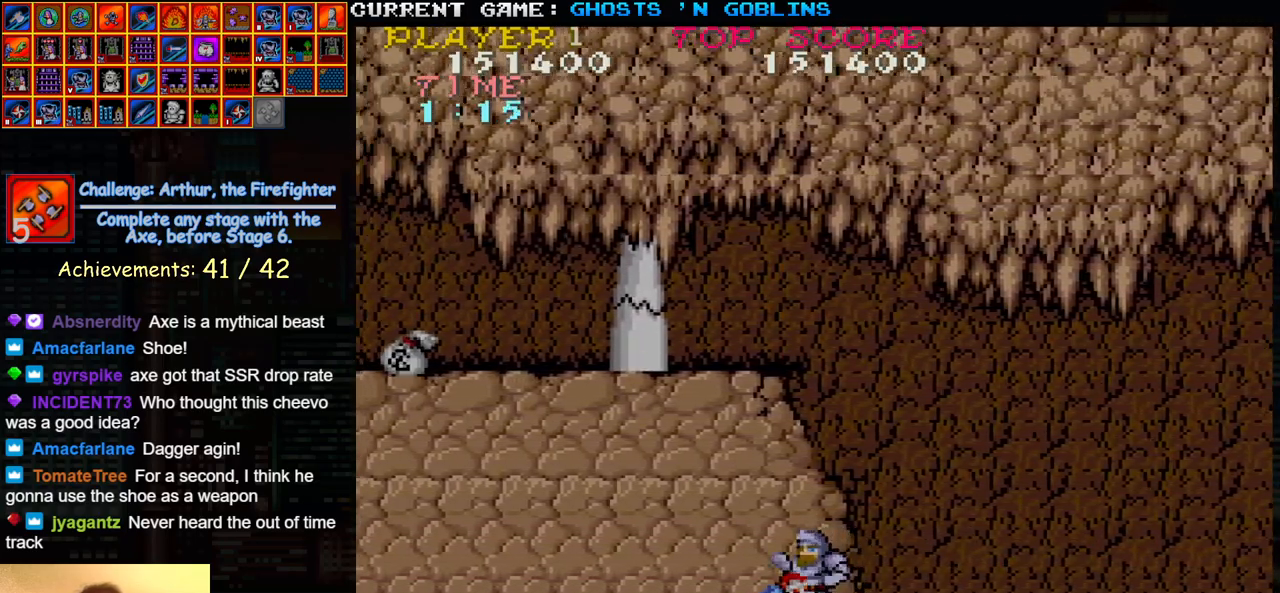
{"buttons": [], "left_stick": "right", "events": [[100, "left_stick", "center"], [183, "left_stick", "right"]]}
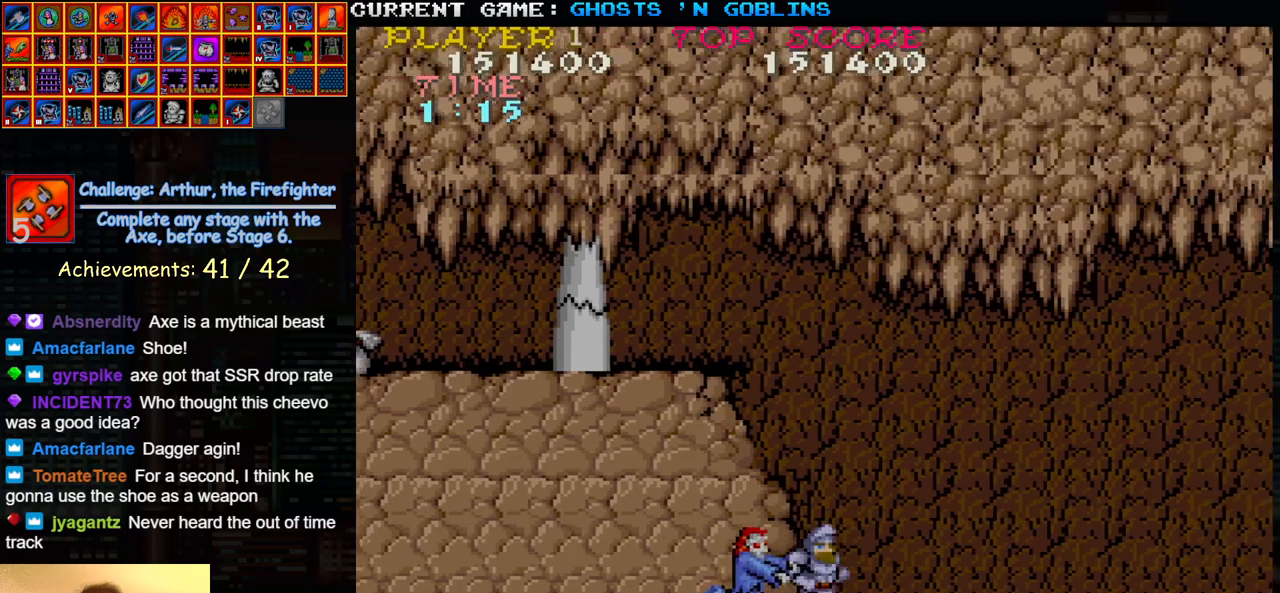
{"buttons": ["SQUARE"], "left_stick": "left", "events": [[167, "left_stick", "left"], [200, "SQUARE", "down"], [283, "SQUARE", "up"], [450, "SQUARE", "down"]]}
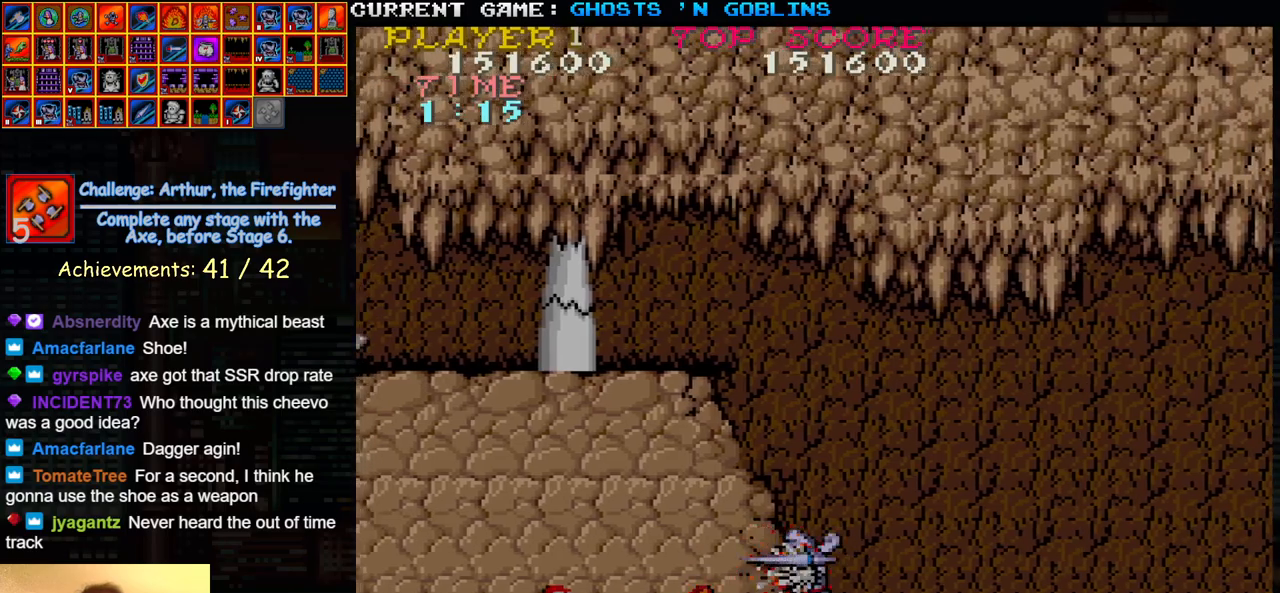
{"buttons": [], "left_stick": "left", "events": [[67, "SQUARE", "up"]]}
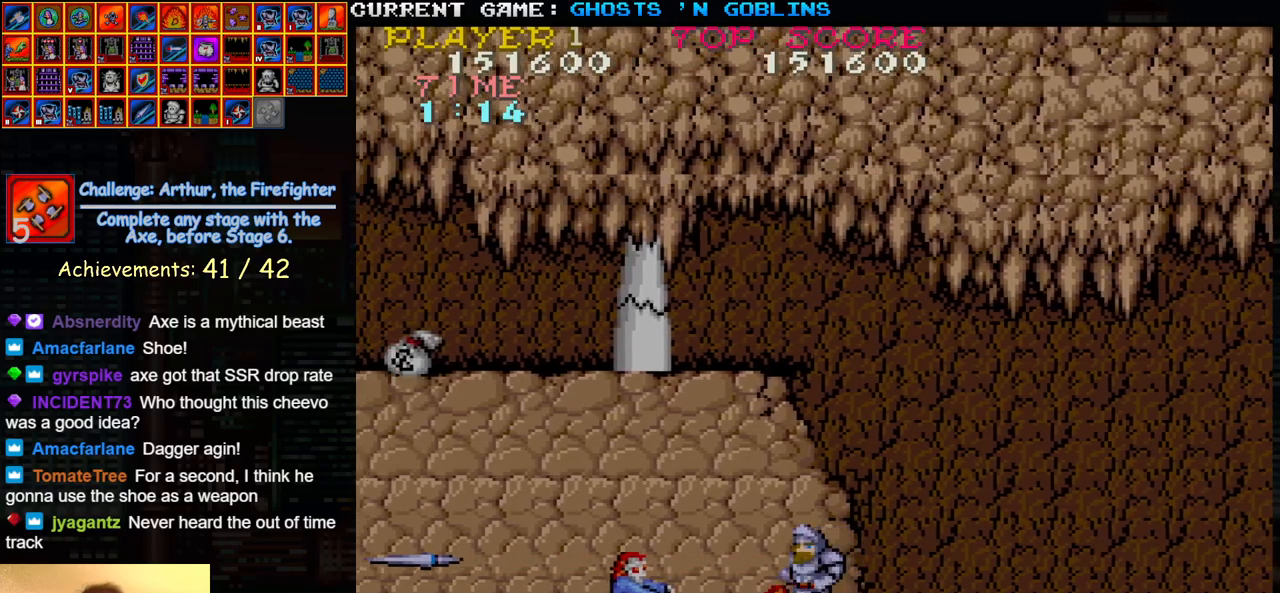
{"buttons": [], "left_stick": "right", "events": [[83, "SQUARE", "down"], [133, "left_stick", "center"], [200, "SQUARE", "up"], [300, "left_stick", "right"]]}
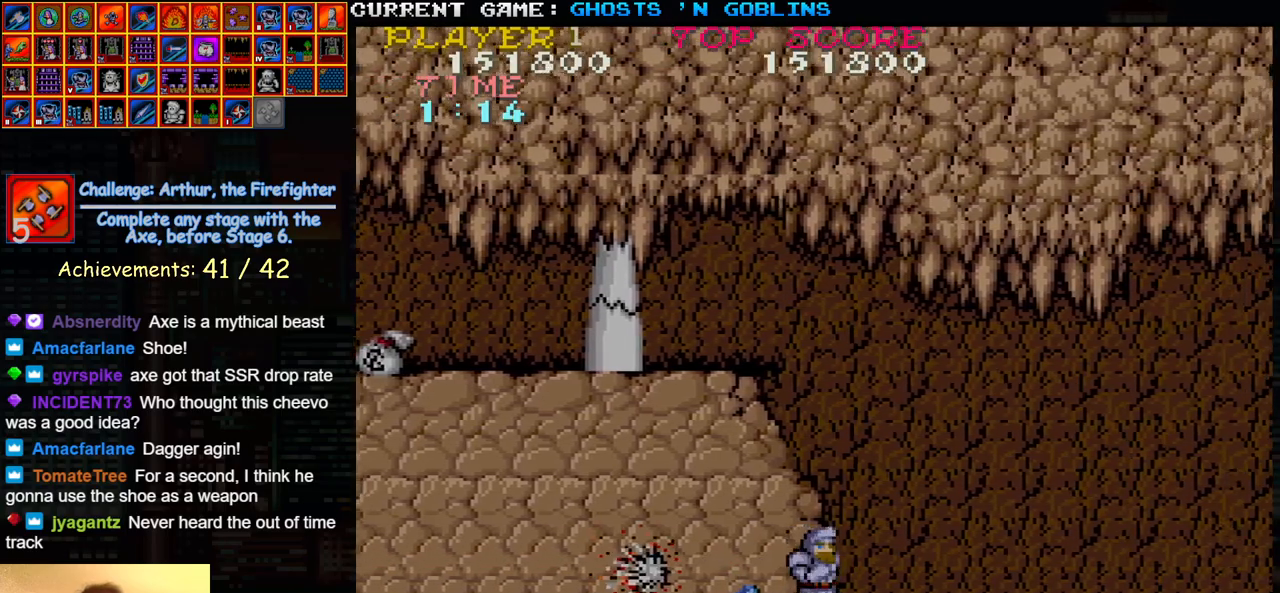
{"buttons": [], "left_stick": "center", "events": [[117, "left_stick", "left"], [500, "left_stick", "center"]]}
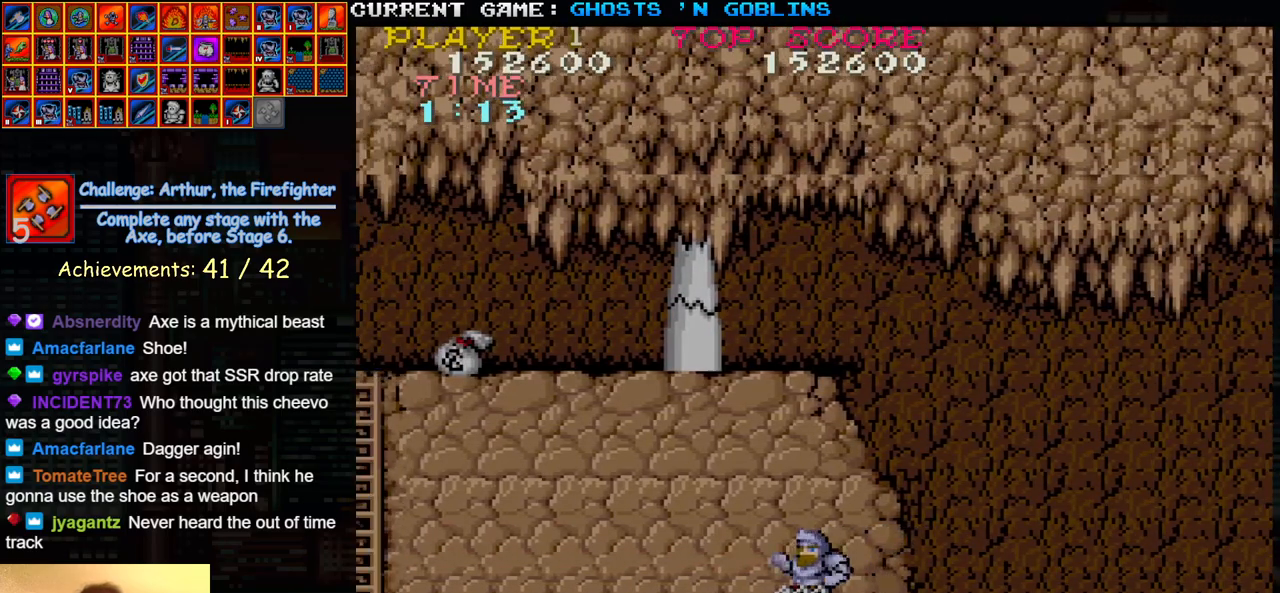
{"buttons": [], "left_stick": "right", "events": [[33, "left_stick", "right"]]}
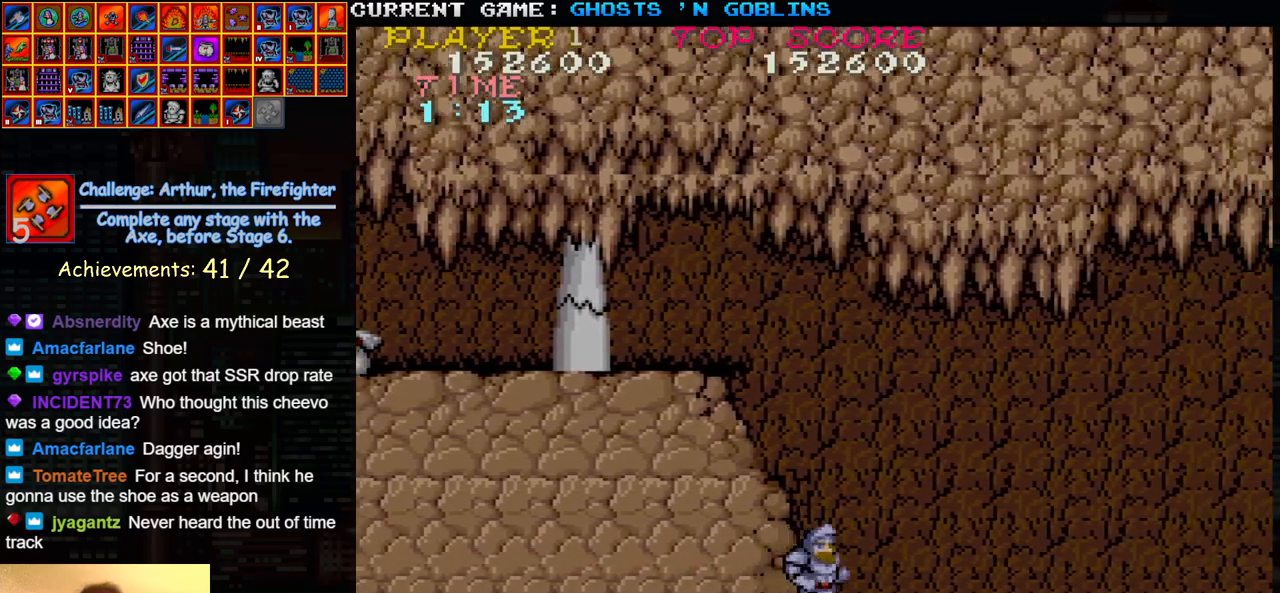
{"buttons": [], "left_stick": "right", "events": []}
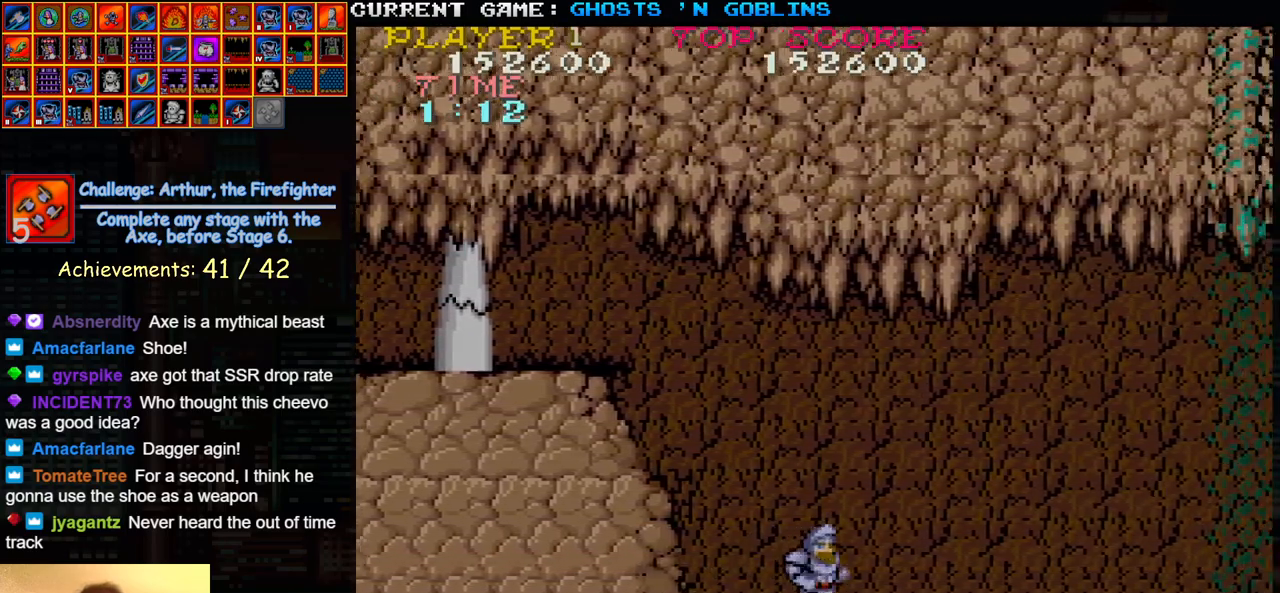
{"buttons": [], "left_stick": "right", "events": [[317, "SQUARE", "down"], [483, "SQUARE", "up"]]}
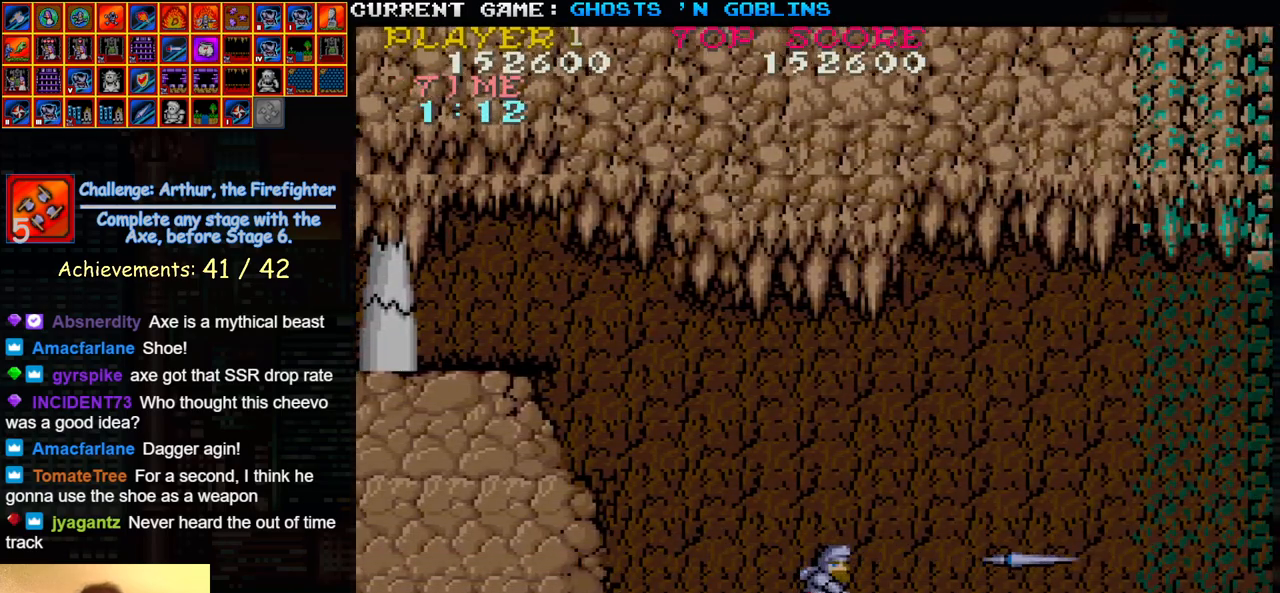
{"buttons": ["SQUARE"], "left_stick": "left", "events": [[250, "left_stick", "center"], [300, "left_stick", "left"], [383, "SQUARE", "down"]]}
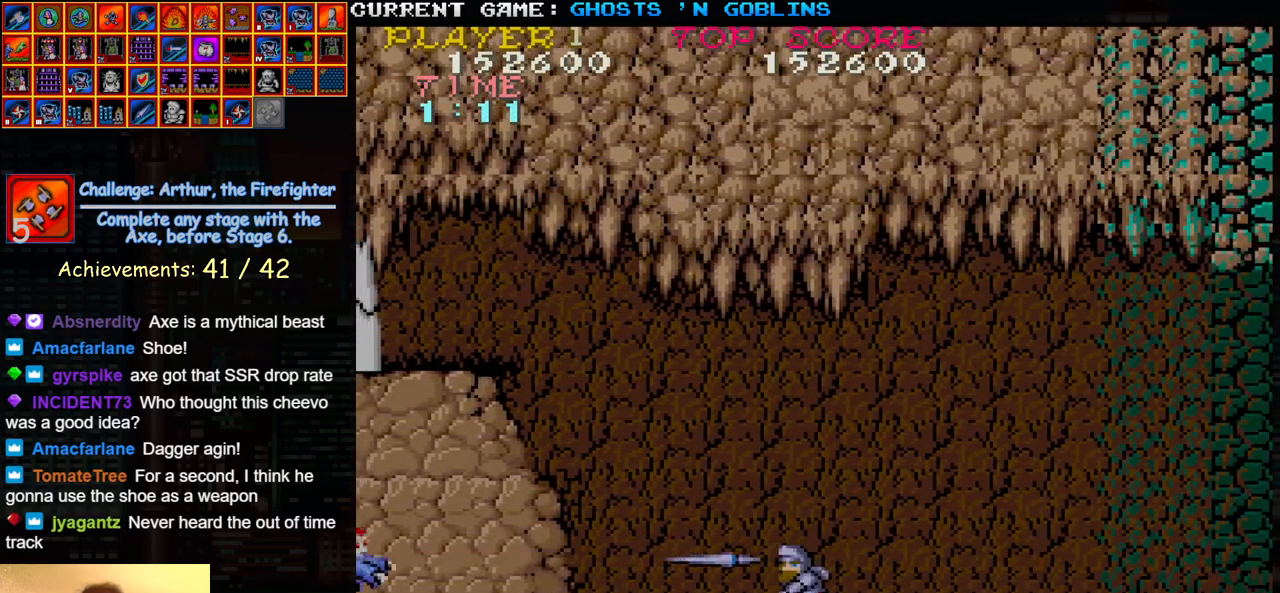
{"buttons": [], "left_stick": "right", "events": [[17, "SQUARE", "up"], [233, "left_stick", "center"], [333, "left_stick", "right"], [350, "SQUARE", "down"], [450, "SQUARE", "up"]]}
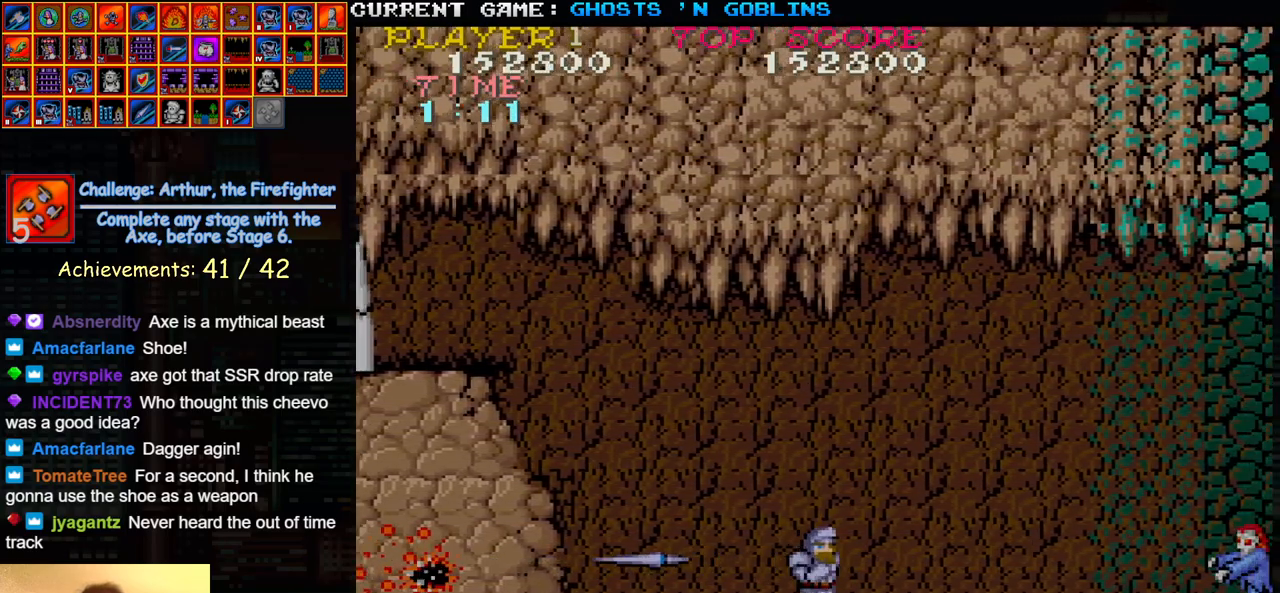
{"buttons": [], "left_stick": "left", "events": [[250, "SQUARE", "down"], [283, "left_stick", "center"], [333, "SQUARE", "up"], [400, "left_stick", "left"]]}
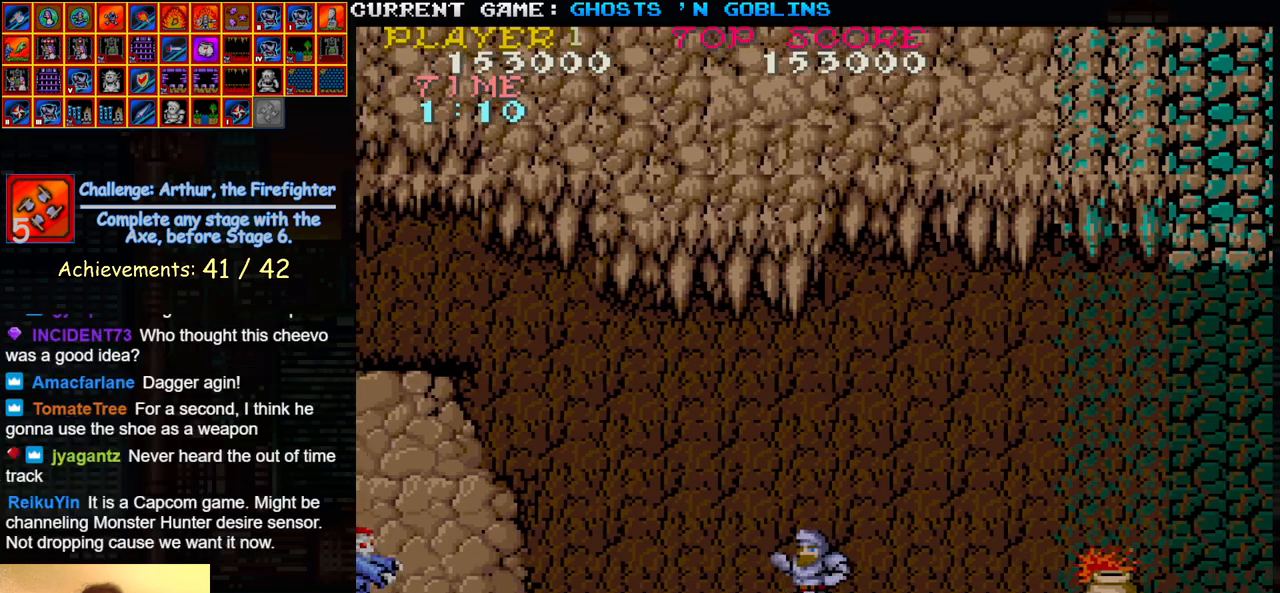
{"buttons": [], "left_stick": "right", "events": [[150, "SQUARE", "down"], [300, "SQUARE", "up"], [317, "left_stick", "center"], [383, "left_stick", "right"]]}
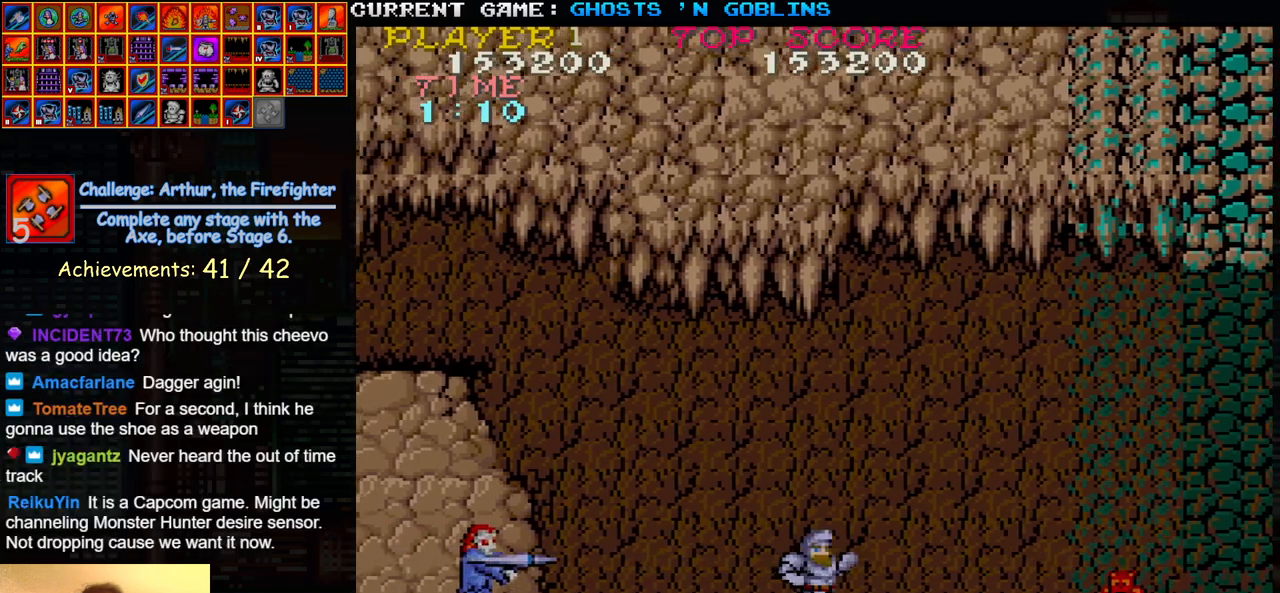
{"buttons": ["SQUARE"], "left_stick": "left", "events": [[83, "SQUARE", "down"], [200, "SQUARE", "up"], [217, "left_stick", "center"], [300, "left_stick", "left"], [500, "SQUARE", "down"]]}
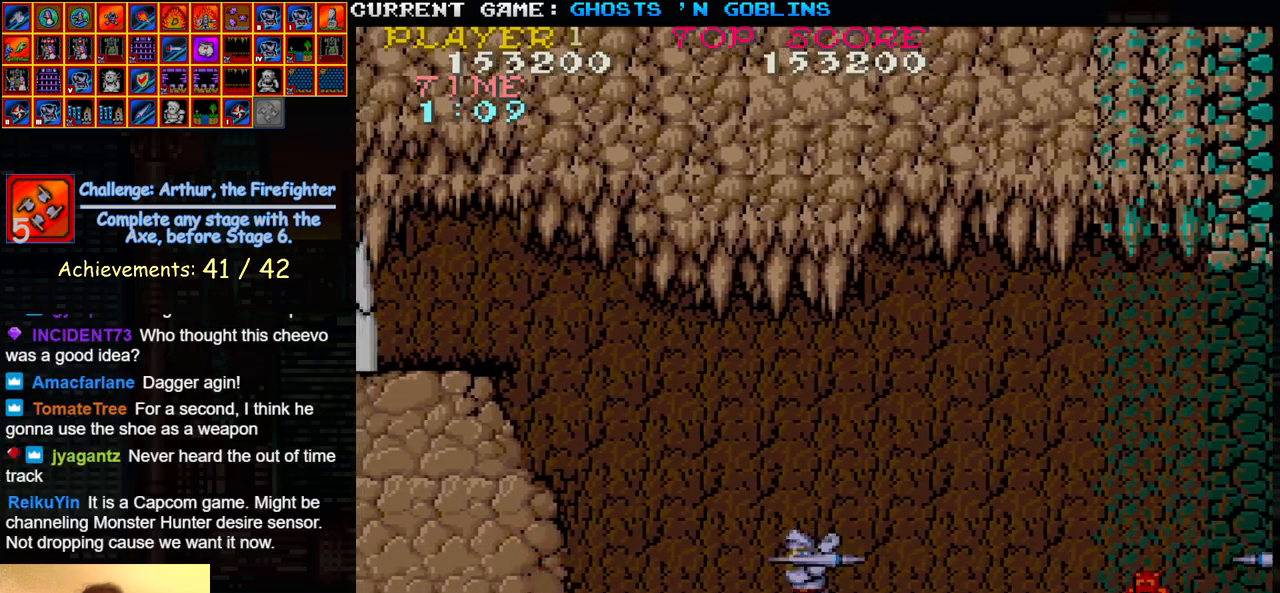
{"buttons": ["SQUARE"], "left_stick": "right", "events": [[100, "SQUARE", "up"], [133, "left_stick", "center"], [267, "left_stick", "right"], [400, "SQUARE", "down"]]}
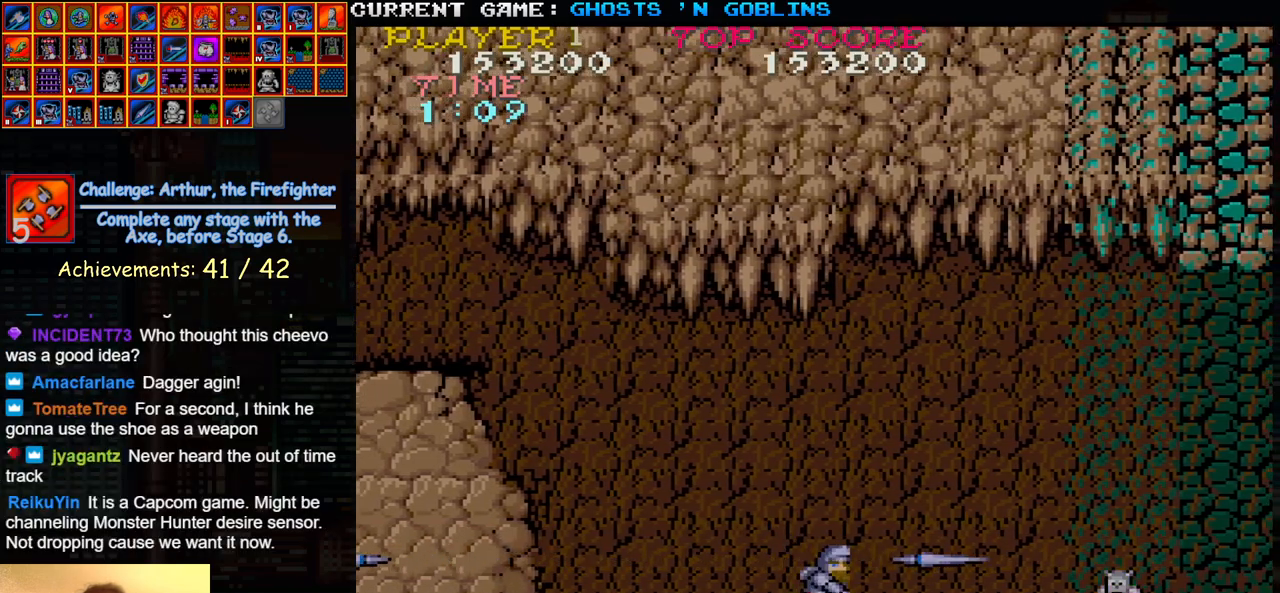
{"buttons": [], "left_stick": "center", "events": [[17, "SQUARE", "up"], [50, "left_stick", "center"], [167, "left_stick", "left"], [317, "SQUARE", "down"], [333, "left_stick", "center"], [450, "SQUARE", "up"]]}
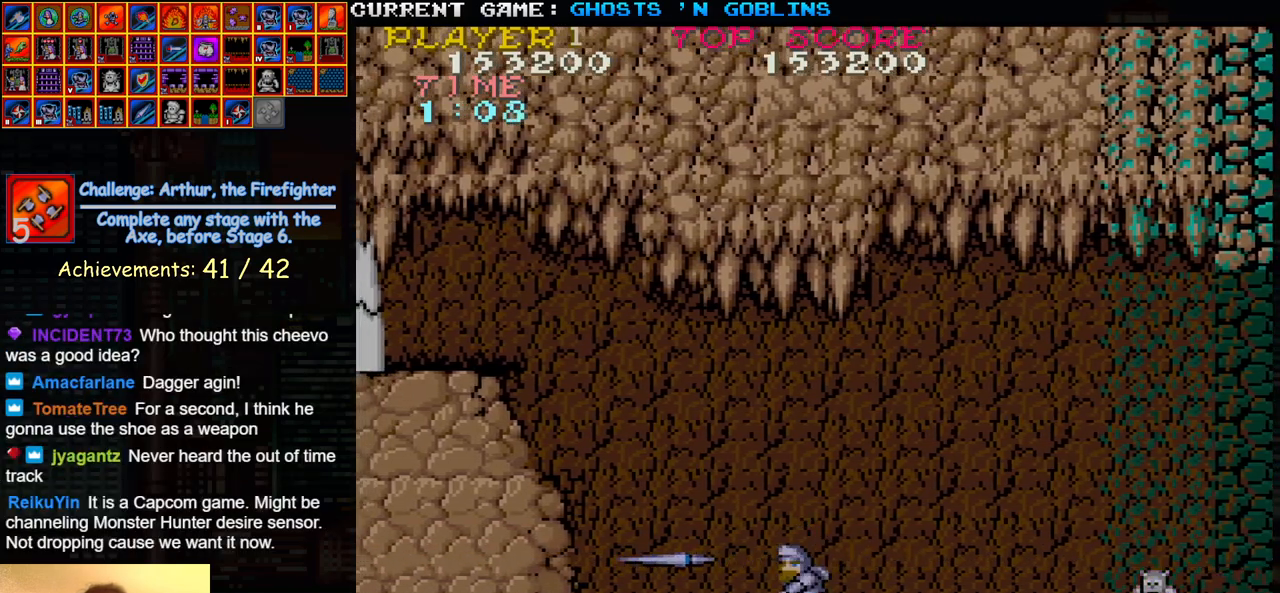
{"buttons": [], "left_stick": "left", "events": [[50, "left_stick", "right"], [250, "SQUARE", "down"], [383, "SQUARE", "up"], [383, "left_stick", "center"], [483, "left_stick", "left"]]}
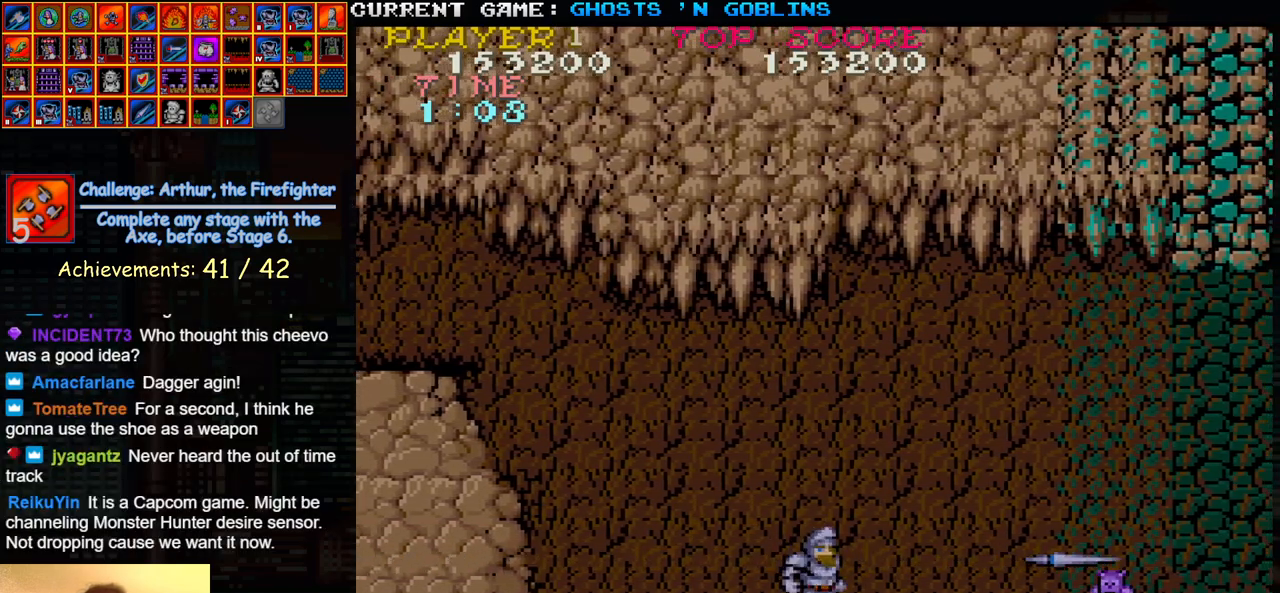
{"buttons": [], "left_stick": "right", "events": [[150, "SQUARE", "down"], [183, "left_stick", "center"], [250, "SQUARE", "up"], [350, "left_stick", "right"]]}
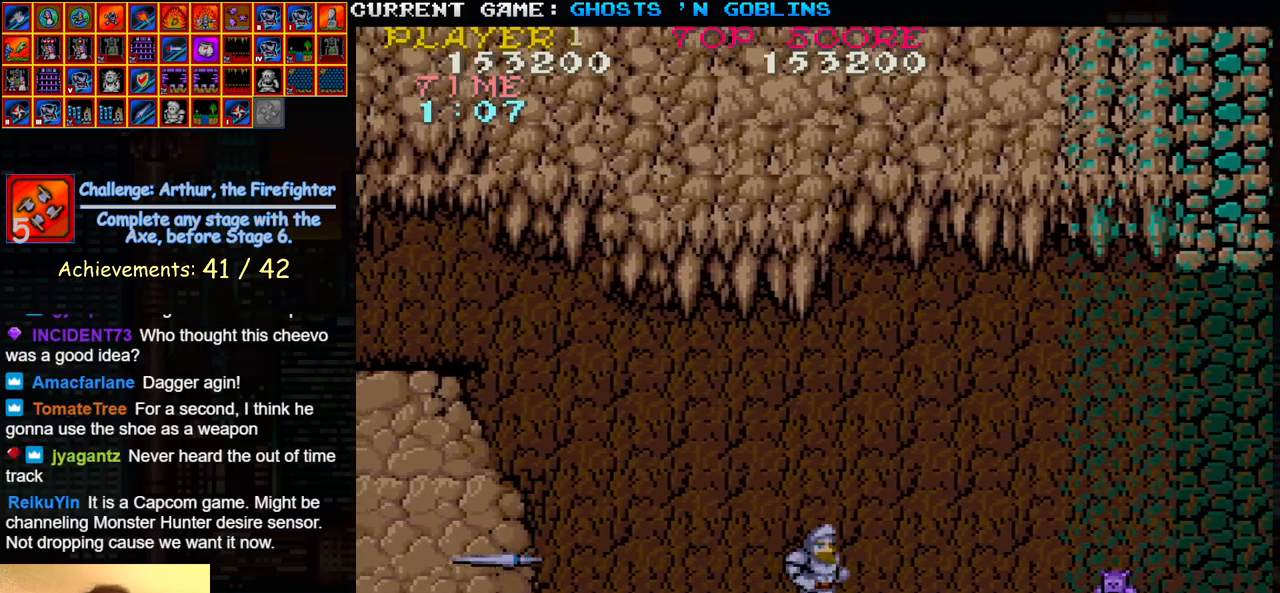
{"buttons": ["SQUARE"], "left_stick": "center", "events": [[83, "SQUARE", "down"], [150, "left_stick", "center"], [200, "SQUARE", "up"], [283, "left_stick", "left"], [450, "SQUARE", "down"], [483, "left_stick", "center"]]}
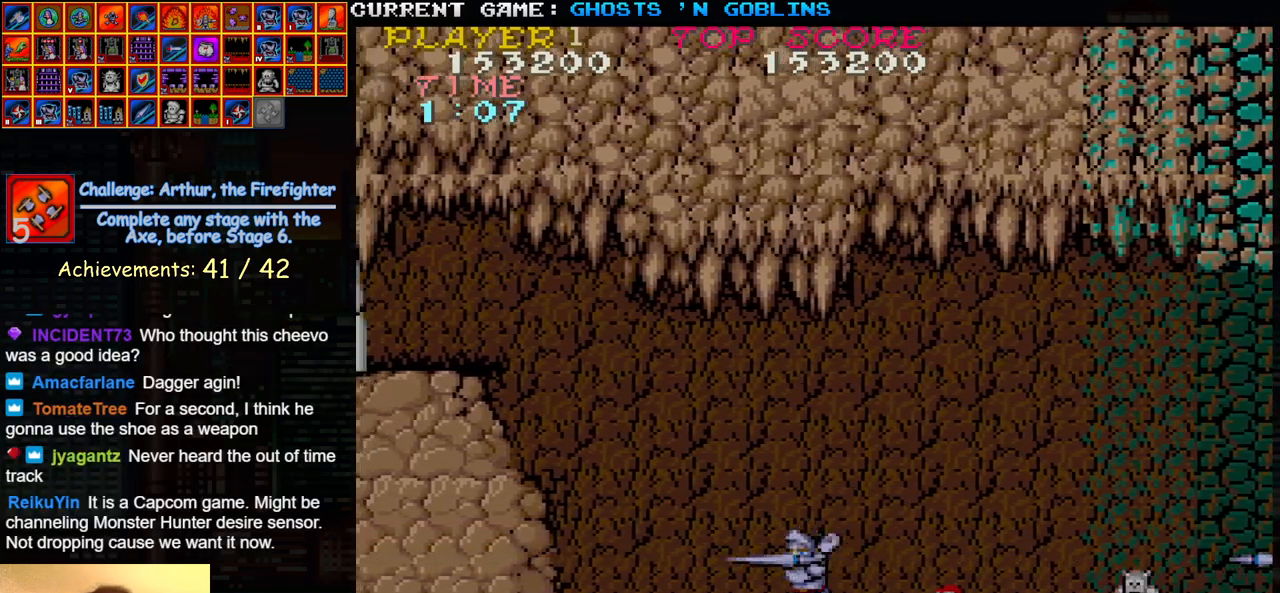
{"buttons": ["SQUARE"], "left_stick": "center", "events": [[50, "SQUARE", "up"], [133, "left_stick", "right"], [433, "SQUARE", "down"], [433, "left_stick", "center"]]}
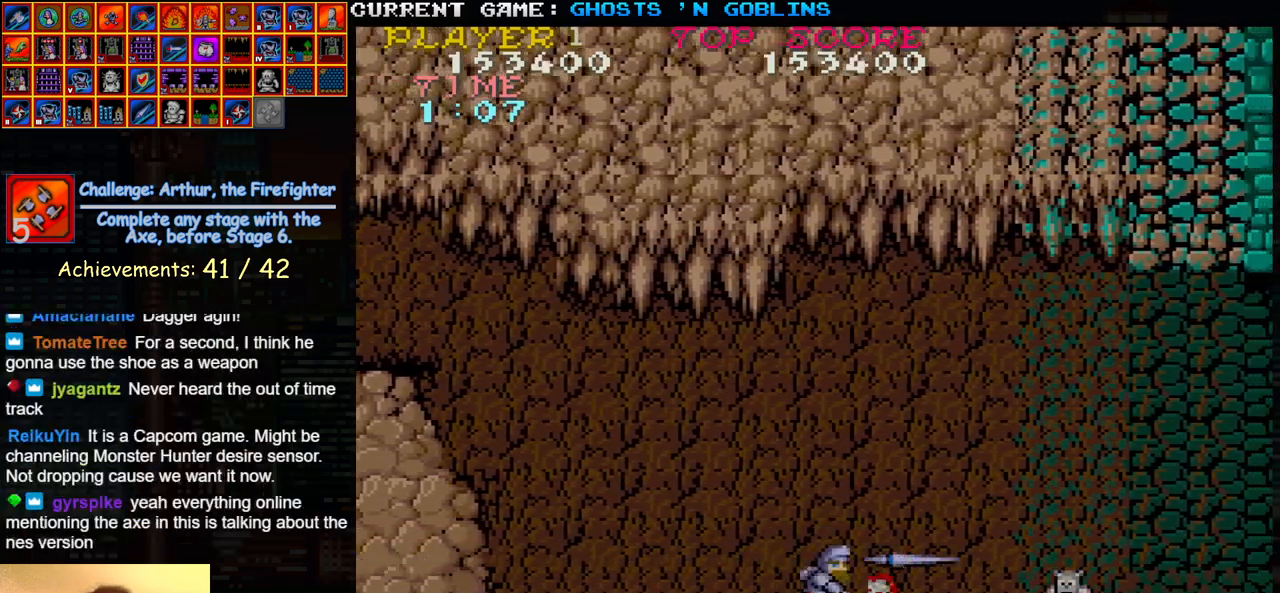
{"buttons": [], "left_stick": "center", "events": [[33, "SQUARE", "up"], [217, "SQUARE", "down"], [383, "SQUARE", "up"]]}
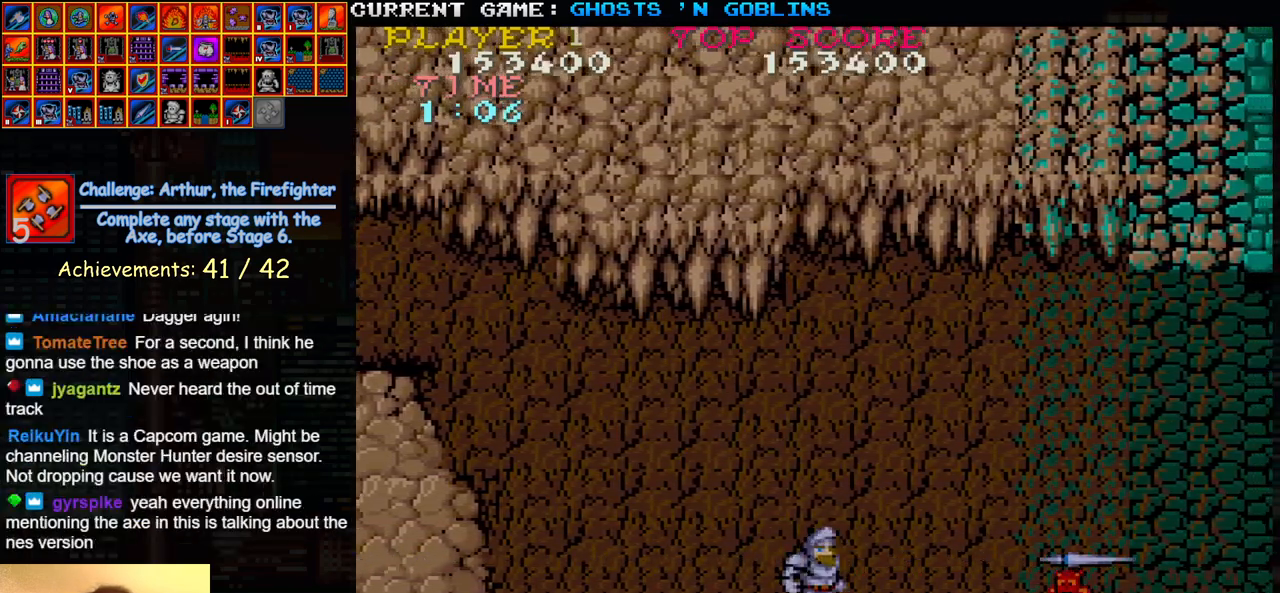
{"buttons": [], "left_stick": "center", "events": [[100, "left_stick", "right"], [267, "SQUARE", "down"], [383, "SQUARE", "up"], [400, "left_stick", "center"]]}
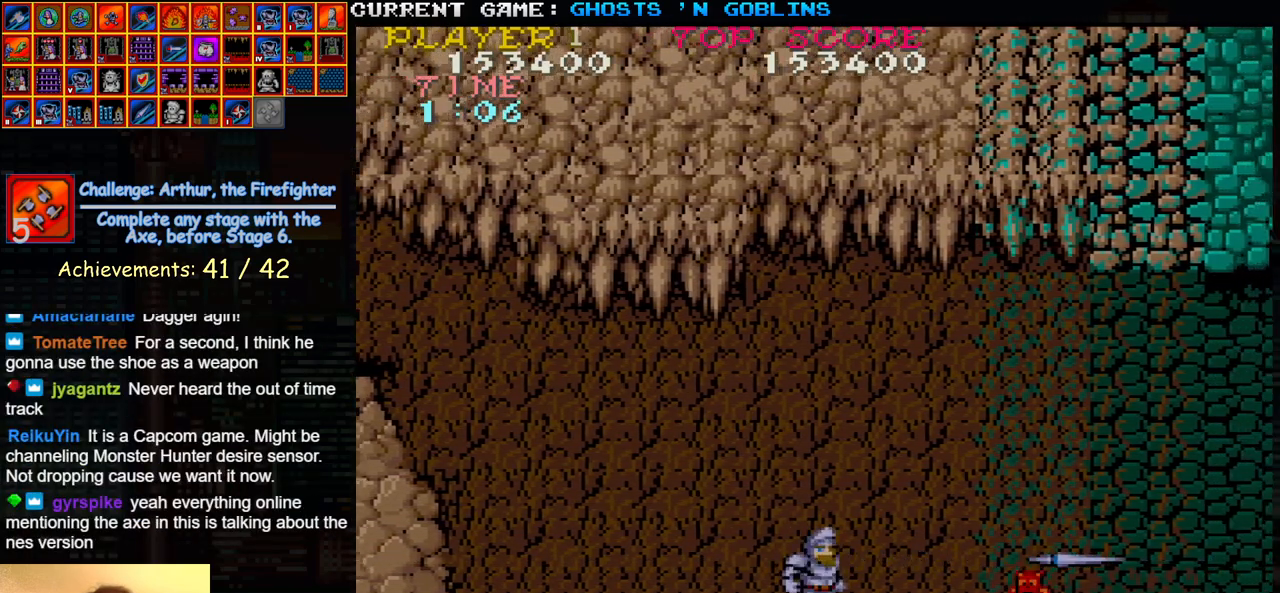
{"buttons": [], "left_stick": "right", "events": [[50, "left_stick", "left"], [167, "SQUARE", "down"], [200, "left_stick", "center"], [317, "SQUARE", "up"], [433, "left_stick", "right"]]}
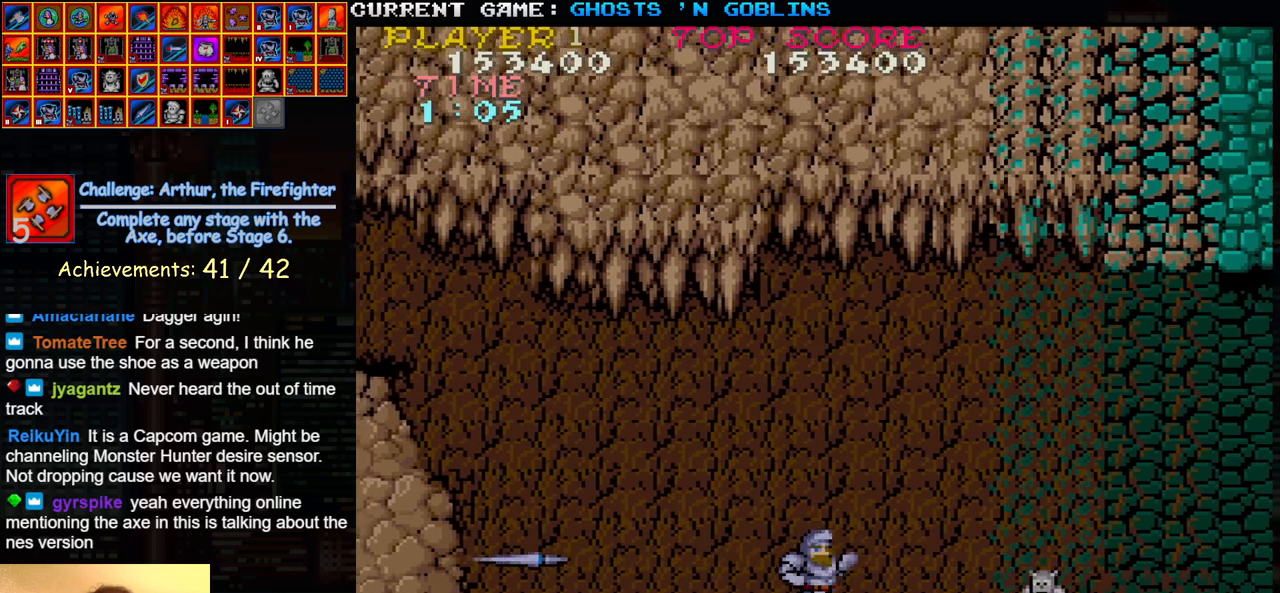
{"buttons": [], "left_stick": "left", "events": [[100, "SQUARE", "down"], [217, "SQUARE", "up"], [250, "left_stick", "center"], [367, "left_stick", "left"]]}
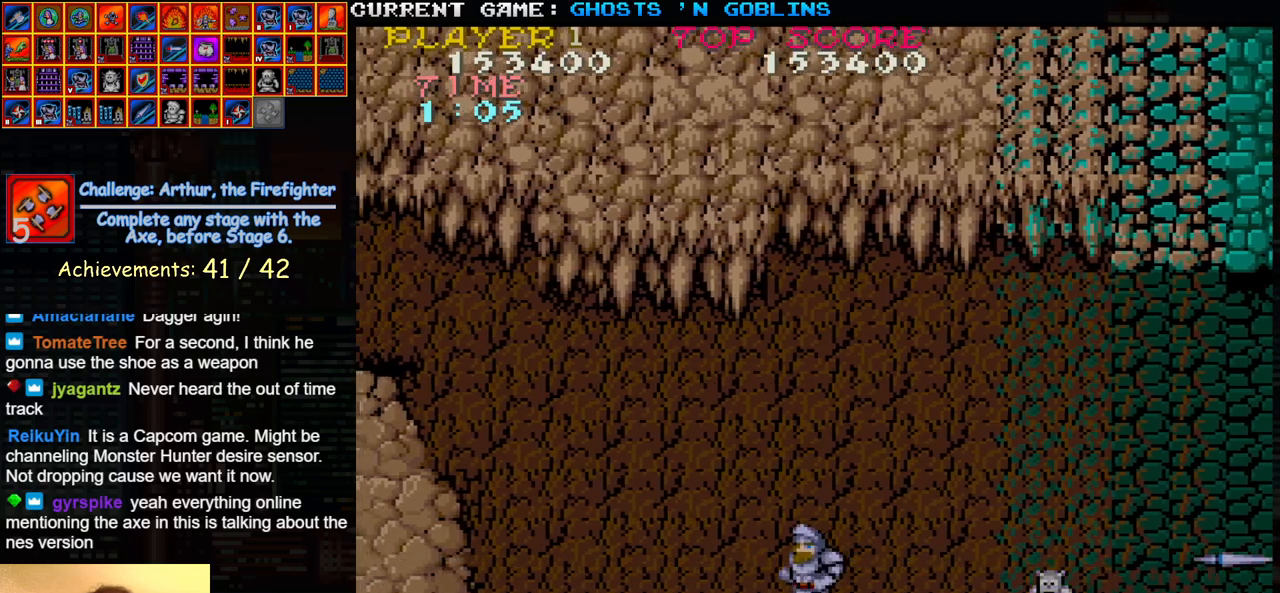
{"buttons": [], "left_stick": "right", "events": [[33, "SQUARE", "down"], [83, "left_stick", "center"], [150, "SQUARE", "up"], [283, "left_stick", "right"]]}
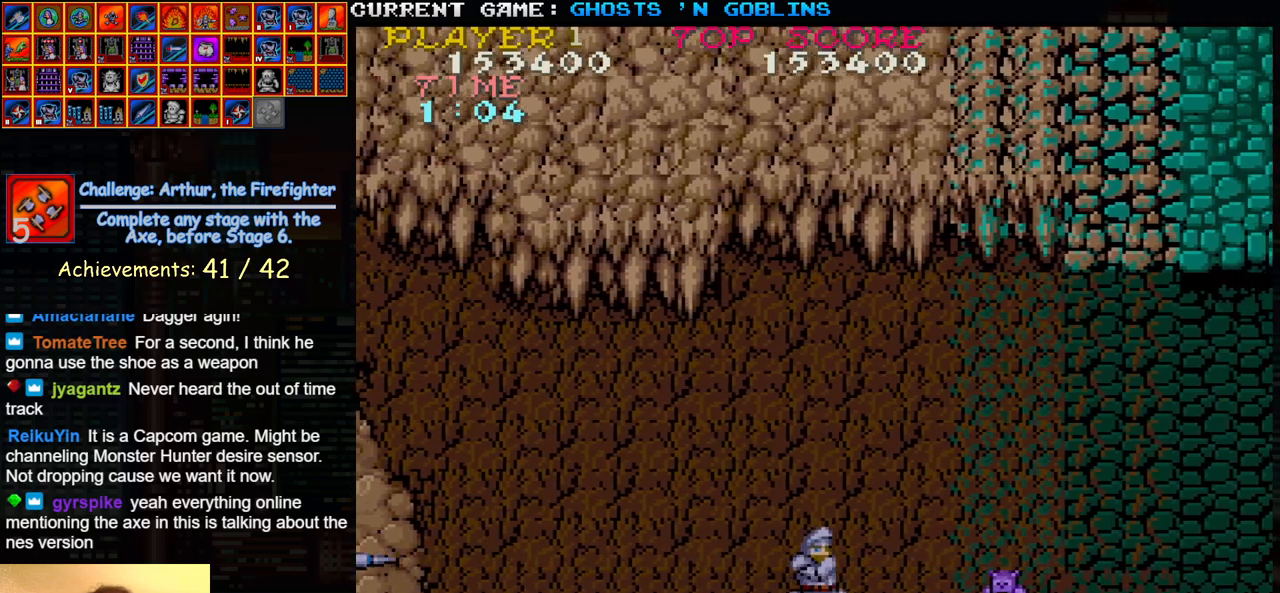
{"buttons": [], "left_stick": "right", "events": []}